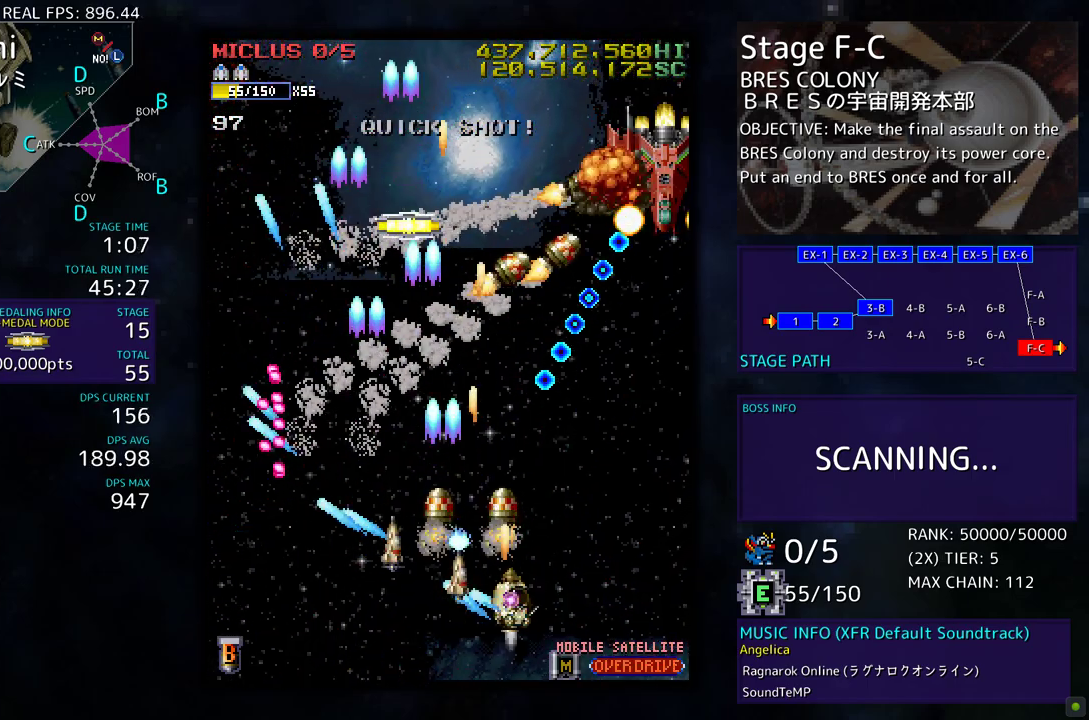
Gameplay with a controller; each line is a JSON object with the inputs held at the frame after it. "events" lists button and stick changes between this image and that frame as [ms after this image, input, new state], when the widget could be followed in between. Not read: L3 R3 other_buttons.
{"buttons": ["DPAD_LEFT"], "events": [[67, "DPAD_UP", "down"], [167, "DPAD_UP", "up"], [217, "DPAD_DOWN", "down"], [467, "DPAD_LEFT", "down"], [467, "DPAD_RIGHT", "up"], [483, "DPAD_DOWN", "up"]]}
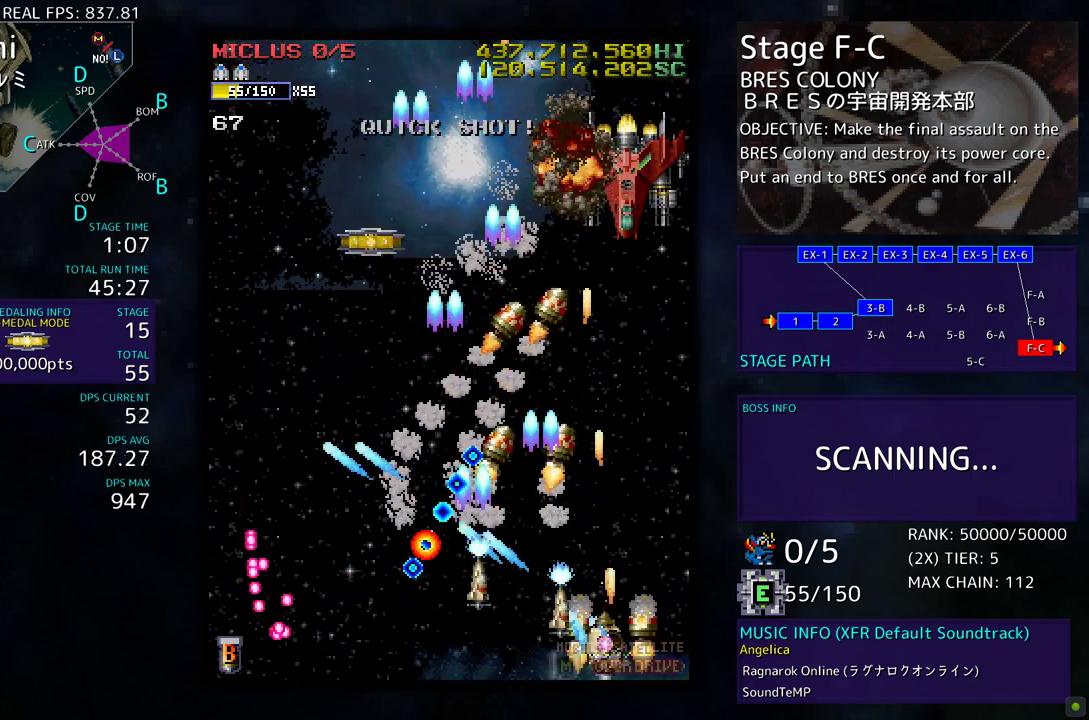
{"buttons": ["DPAD_UP", "DPAD_LEFT"], "events": [[50, "DPAD_UP", "down"]]}
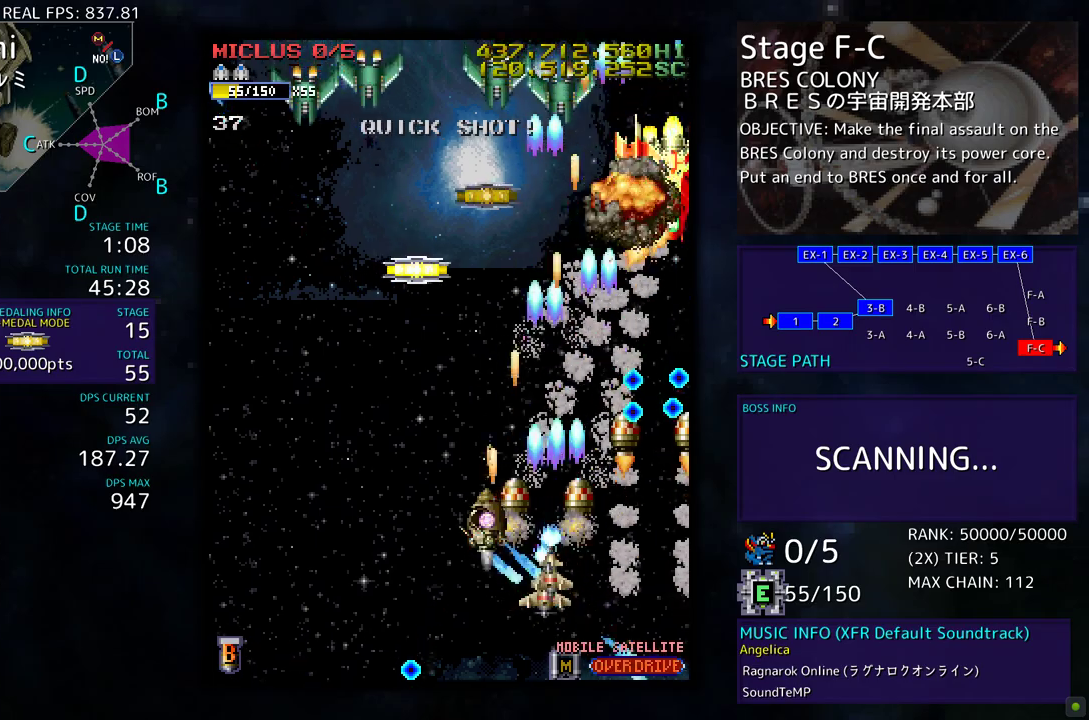
{"buttons": ["DPAD_DOWN"], "events": [[33, "DPAD_UP", "up"], [133, "DPAD_UP", "down"], [300, "DPAD_UP", "up"], [317, "DPAD_DOWN", "down"], [333, "DPAD_LEFT", "up"], [450, "DPAD_DOWN", "up"], [500, "DPAD_DOWN", "down"]]}
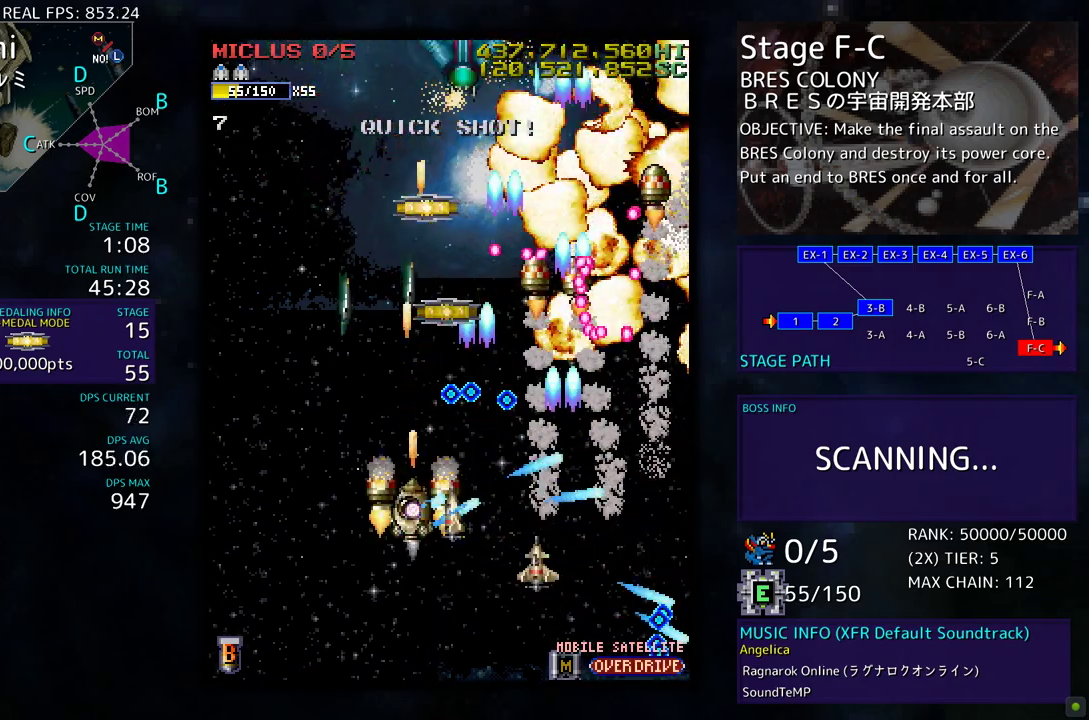
{"buttons": ["DPAD_LEFT"], "events": [[267, "DPAD_LEFT", "down"], [317, "DPAD_LEFT", "up"], [383, "DPAD_LEFT", "down"], [467, "DPAD_DOWN", "up"]]}
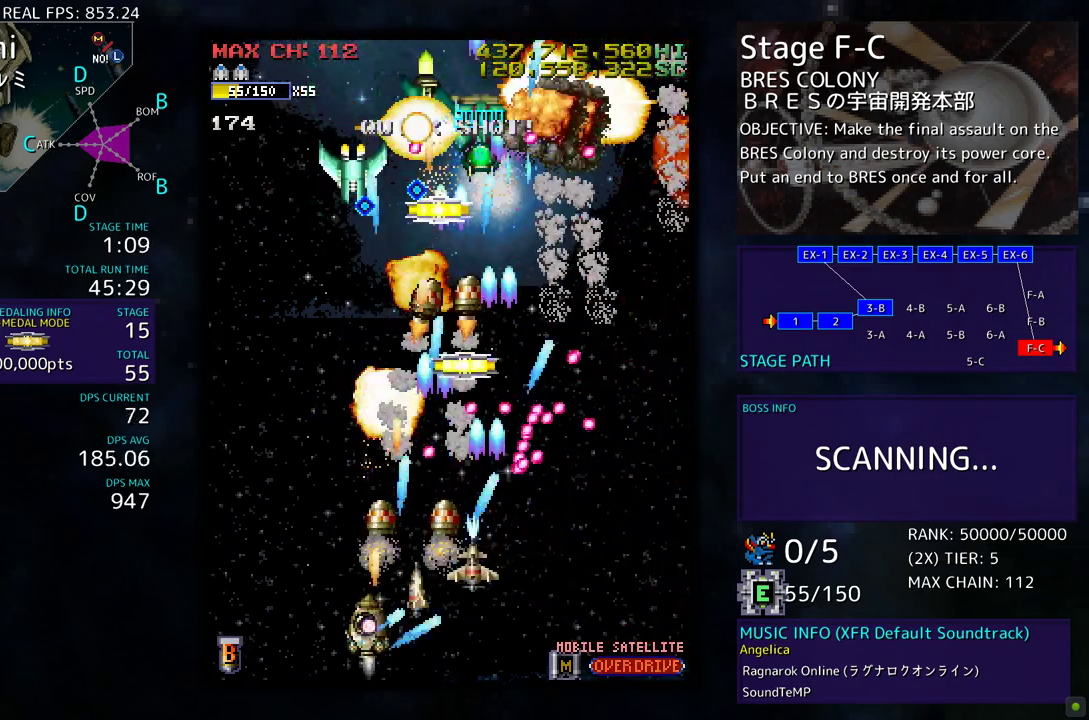
{"buttons": ["DPAD_RIGHT"], "events": [[50, "DPAD_LEFT", "up"], [133, "DPAD_LEFT", "down"], [167, "DPAD_UP", "down"], [367, "DPAD_LEFT", "up"], [483, "DPAD_RIGHT", "down"], [483, "DPAD_UP", "up"]]}
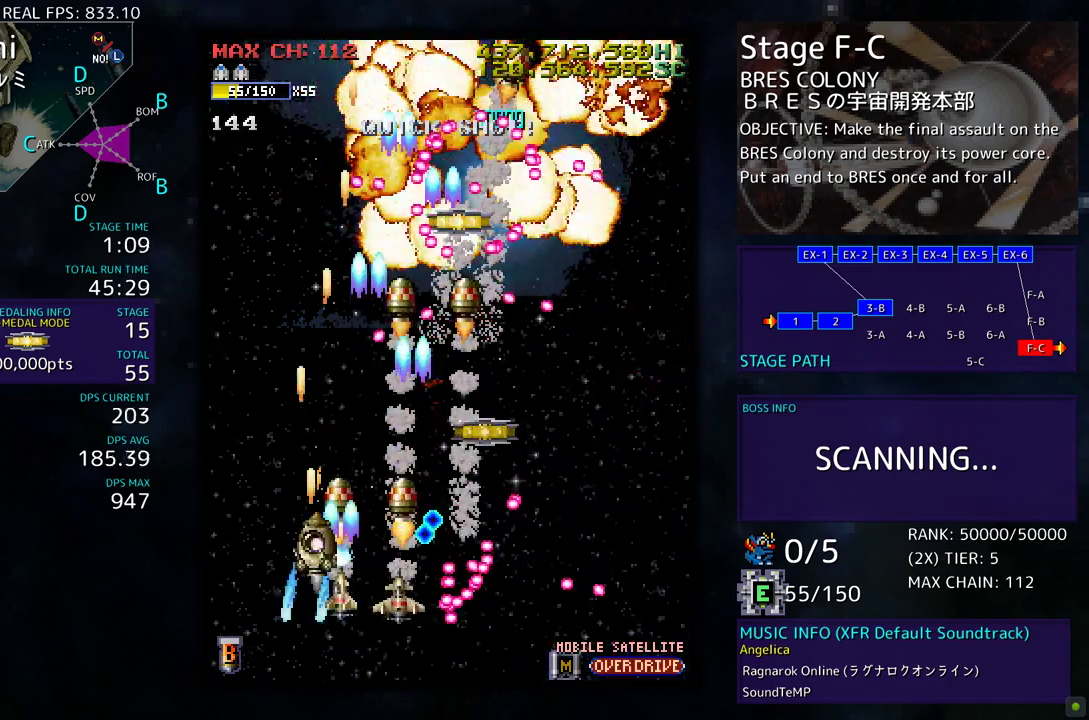
{"buttons": ["DPAD_DOWN", "DPAD_RIGHT"], "events": [[17, "DPAD_DOWN", "down"], [83, "DPAD_RIGHT", "up"], [100, "DPAD_DOWN", "up"], [200, "DPAD_DOWN", "down"], [217, "DPAD_RIGHT", "down"], [250, "DPAD_RIGHT", "up"], [267, "DPAD_DOWN", "up"], [350, "DPAD_DOWN", "down"], [350, "DPAD_RIGHT", "down"]]}
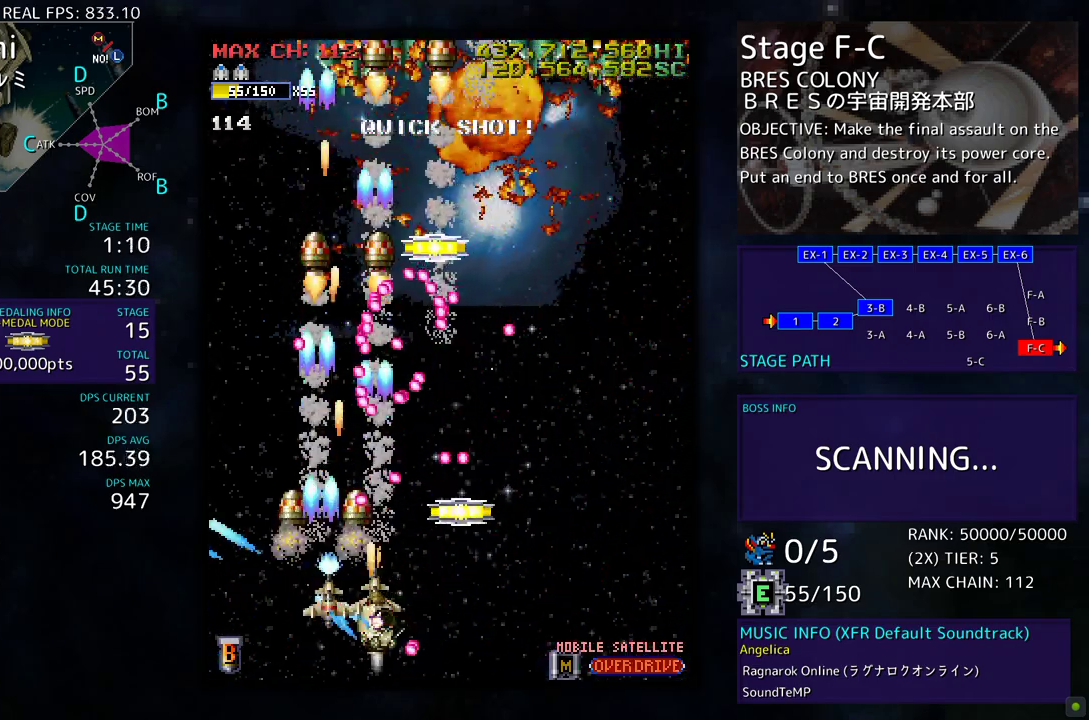
{"buttons": ["DPAD_UP", "DPAD_RIGHT"], "events": [[183, "DPAD_DOWN", "up"], [267, "DPAD_UP", "down"], [333, "DPAD_RIGHT", "up"], [417, "DPAD_RIGHT", "down"]]}
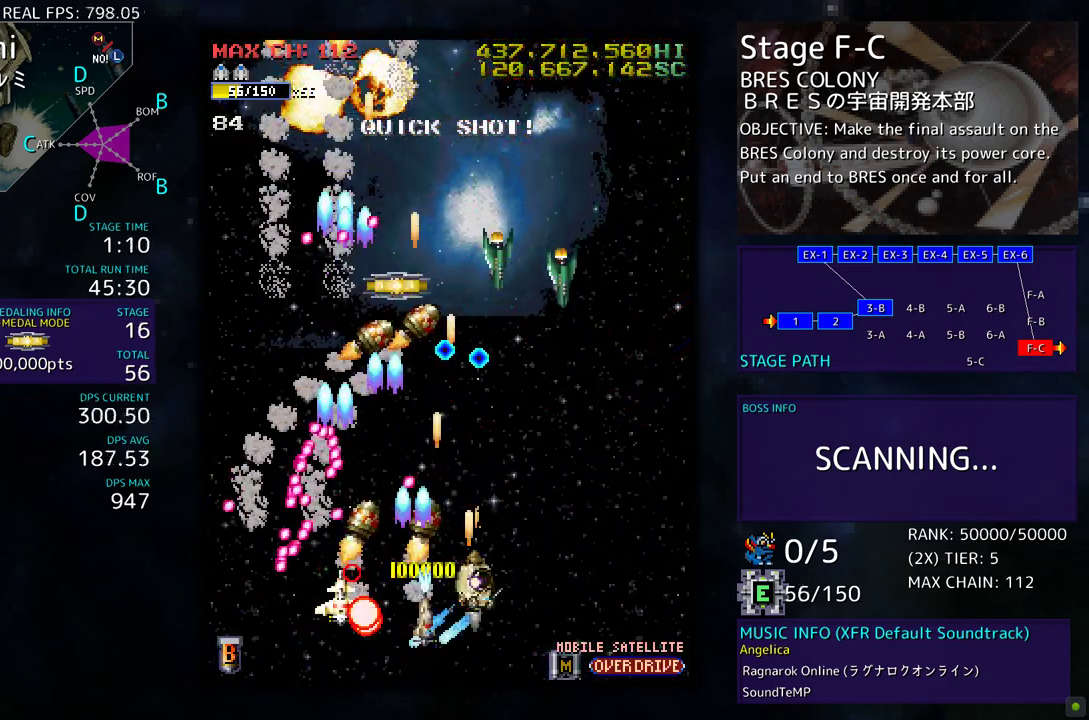
{"buttons": ["DPAD_UP", "DPAD_RIGHT"], "events": []}
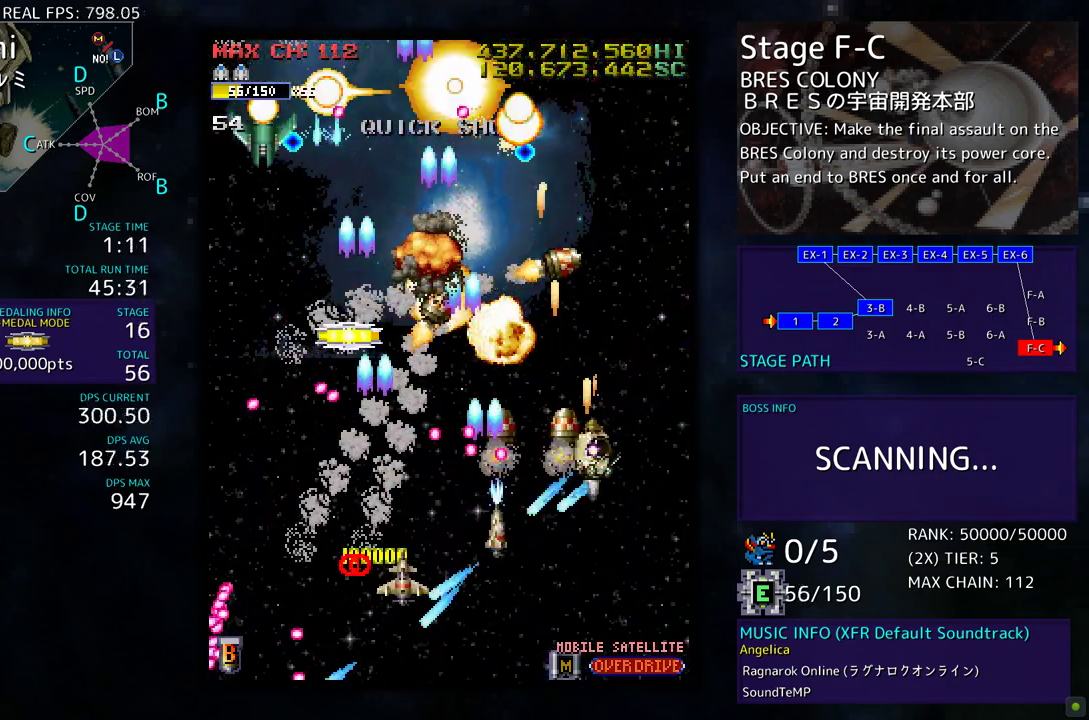
{"buttons": ["DPAD_DOWN", "DPAD_LEFT"], "events": [[17, "DPAD_RIGHT", "up"], [100, "DPAD_LEFT", "down"], [183, "DPAD_UP", "up"], [233, "DPAD_DOWN", "down"]]}
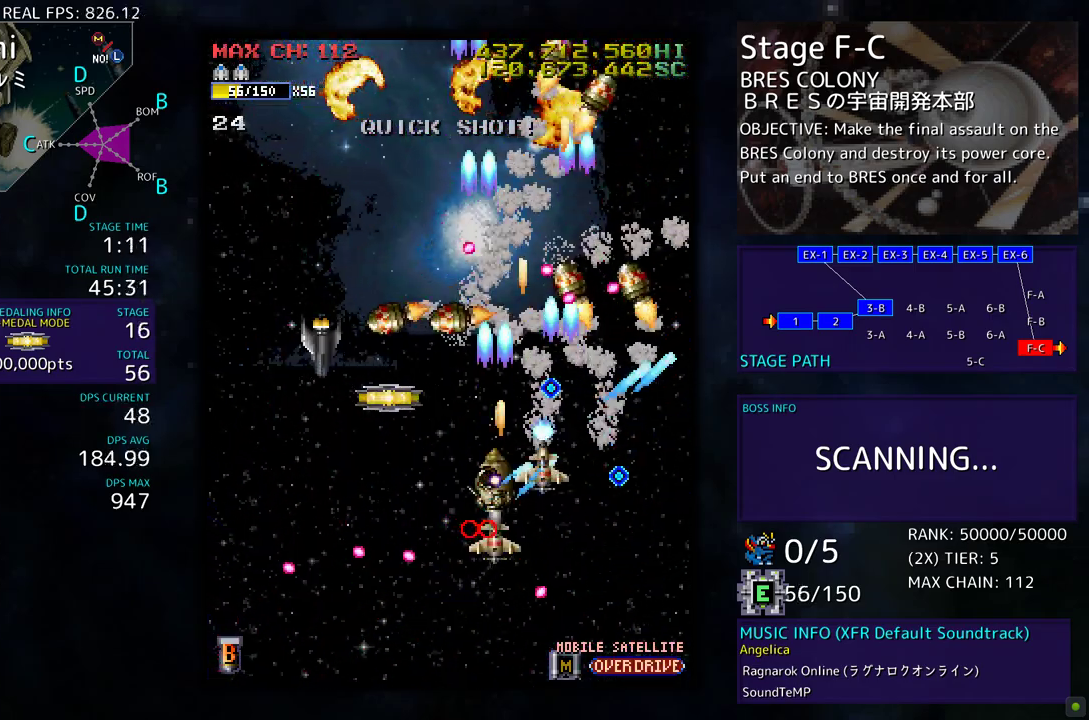
{"buttons": ["DPAD_LEFT"], "events": [[483, "DPAD_DOWN", "up"]]}
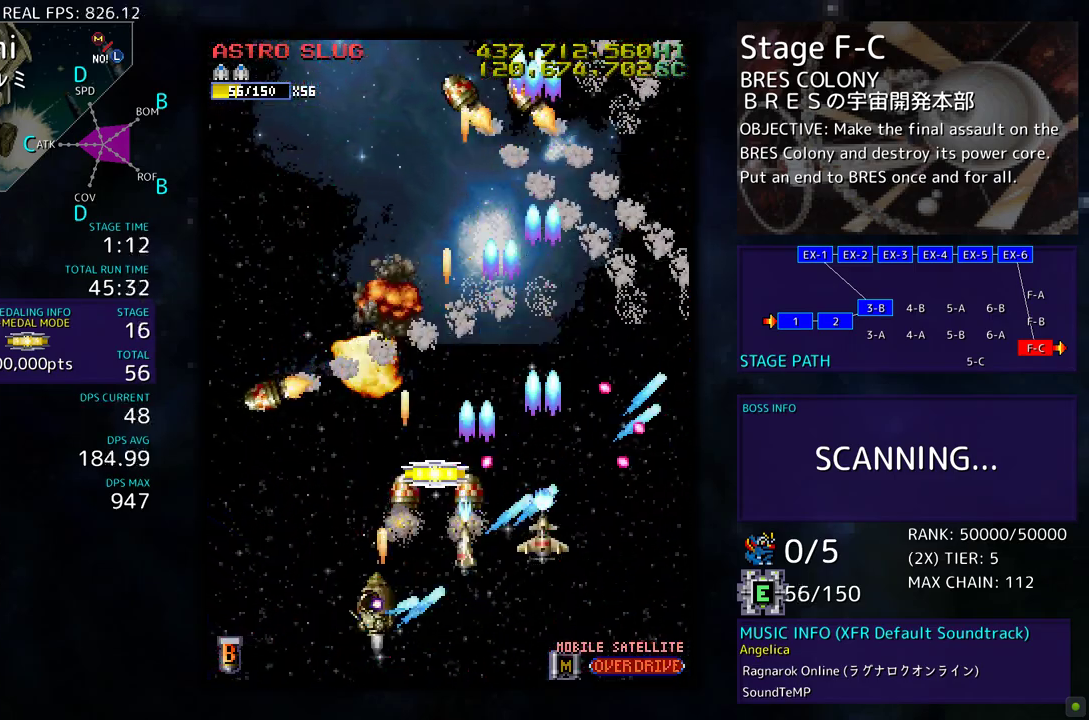
{"buttons": ["DPAD_UP", "DPAD_LEFT"], "events": [[67, "DPAD_UP", "down"], [133, "DPAD_LEFT", "up"], [150, "DPAD_RIGHT", "down"], [350, "DPAD_RIGHT", "up"], [400, "DPAD_LEFT", "down"]]}
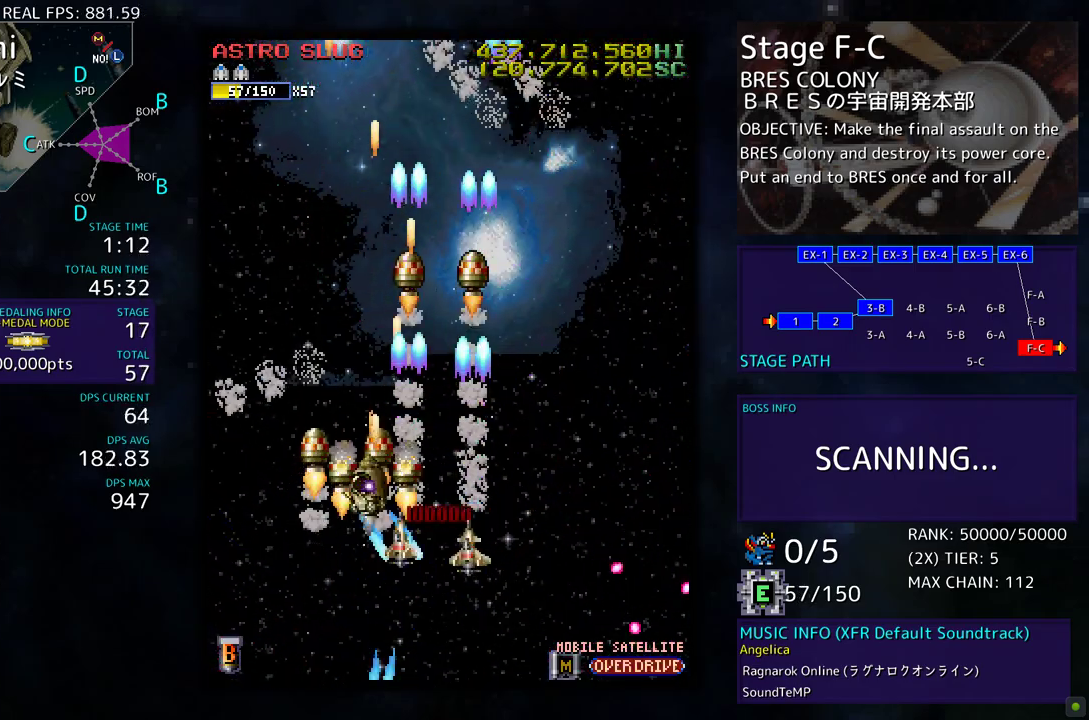
{"buttons": [], "events": [[217, "DPAD_UP", "up"], [283, "DPAD_LEFT", "up"]]}
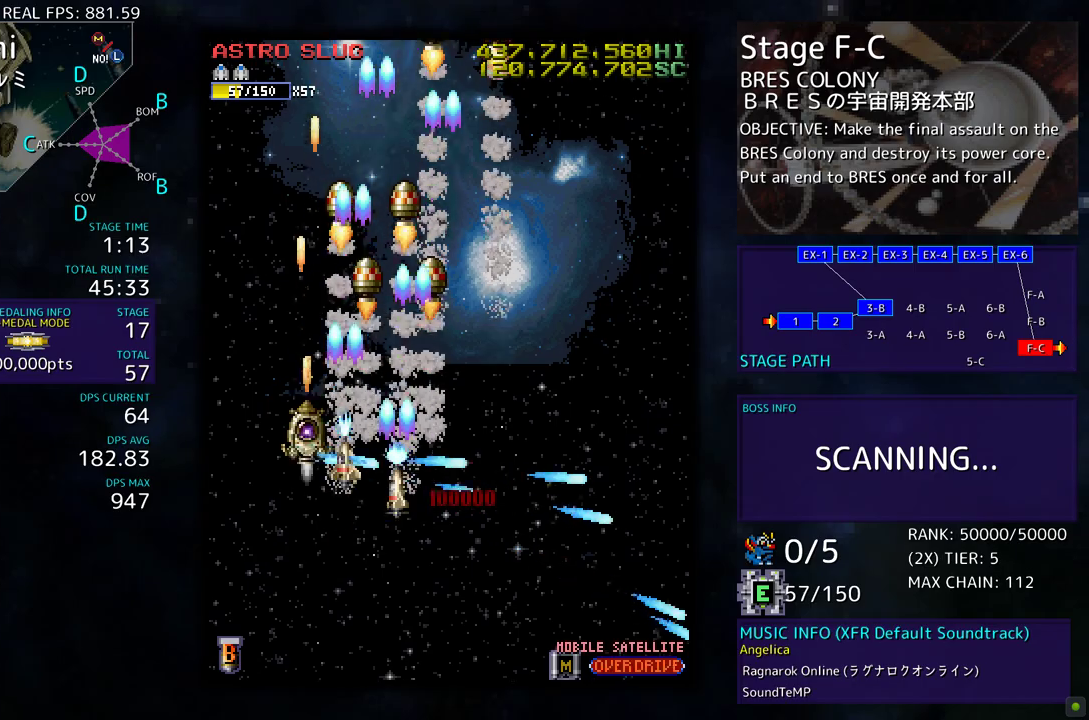
{"buttons": [], "events": []}
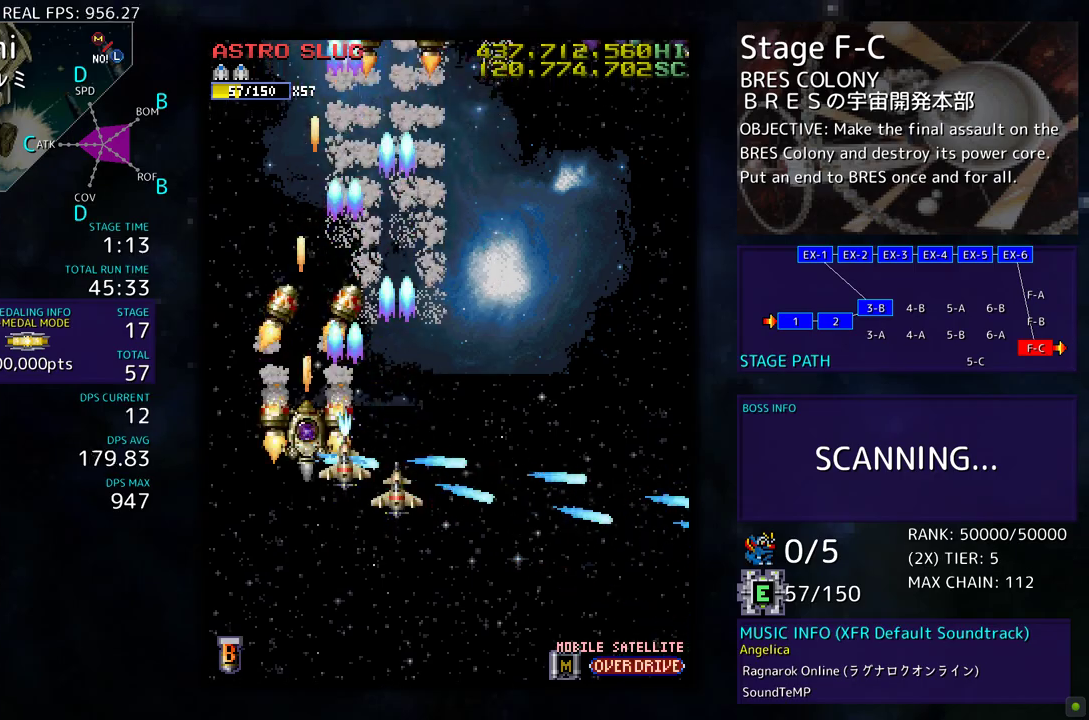
{"buttons": [], "events": [[67, "DPAD_DOWN", "down"], [200, "DPAD_DOWN", "up"]]}
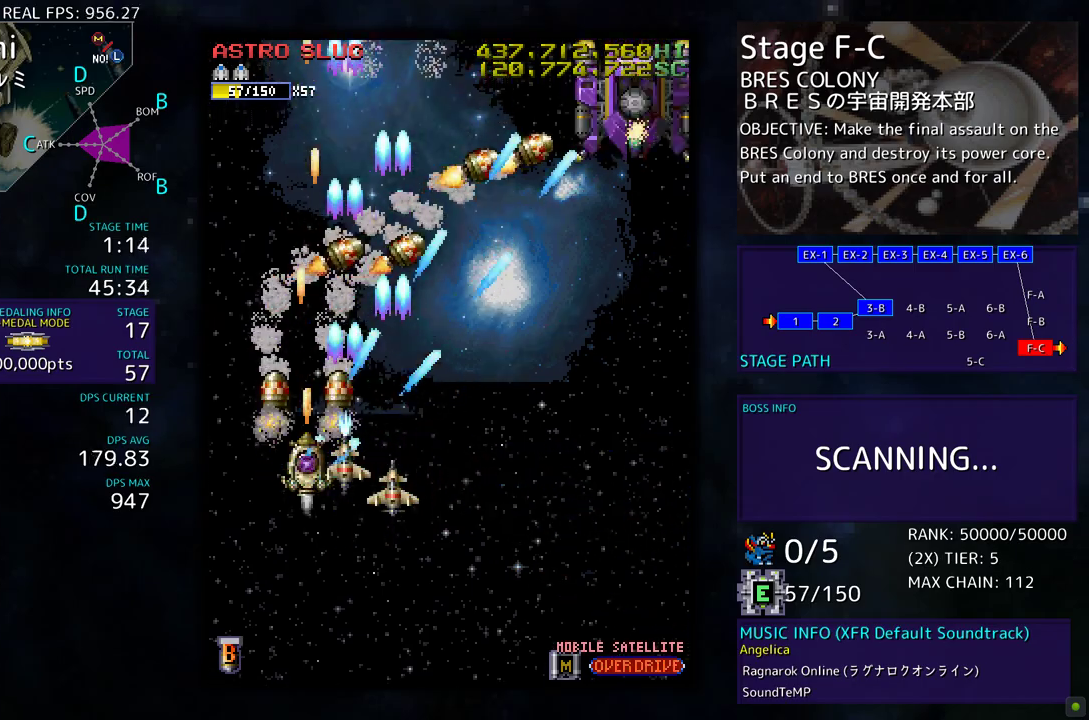
{"buttons": [], "events": []}
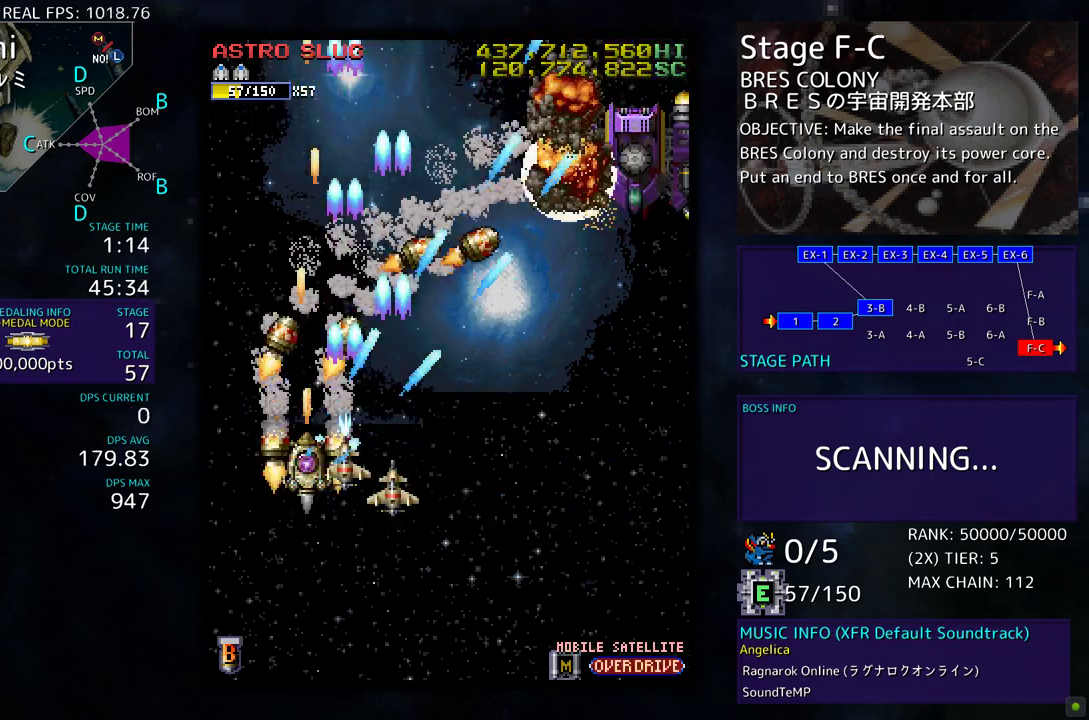
{"buttons": [], "events": []}
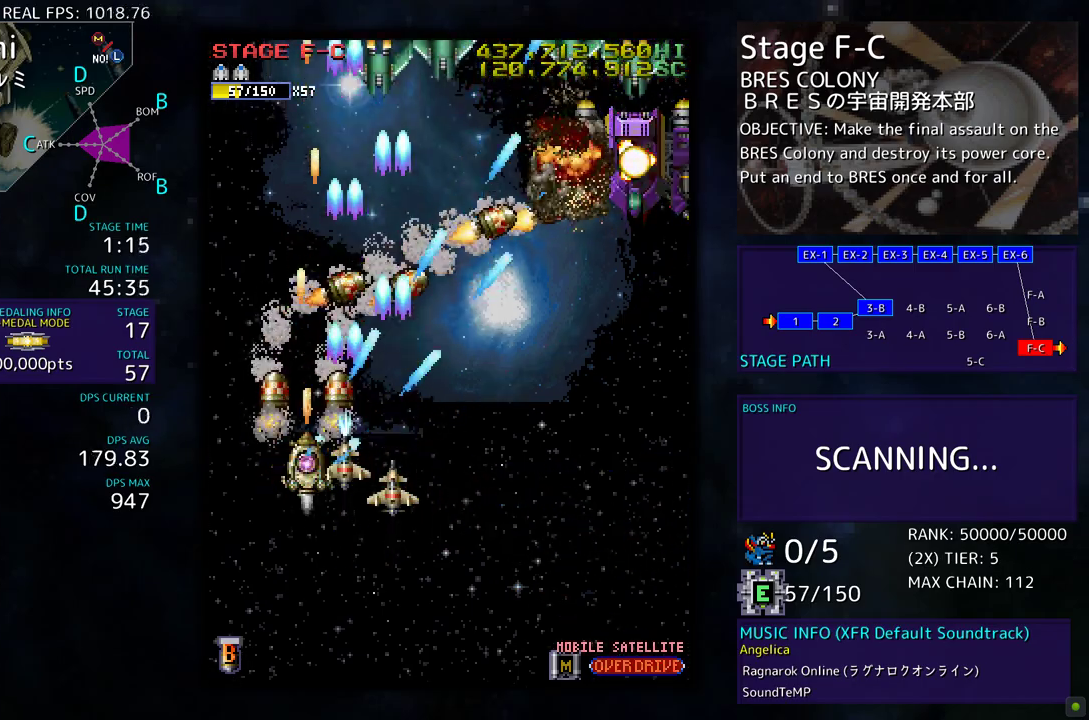
{"buttons": ["DPAD_DOWN"], "events": [[383, "DPAD_DOWN", "down"]]}
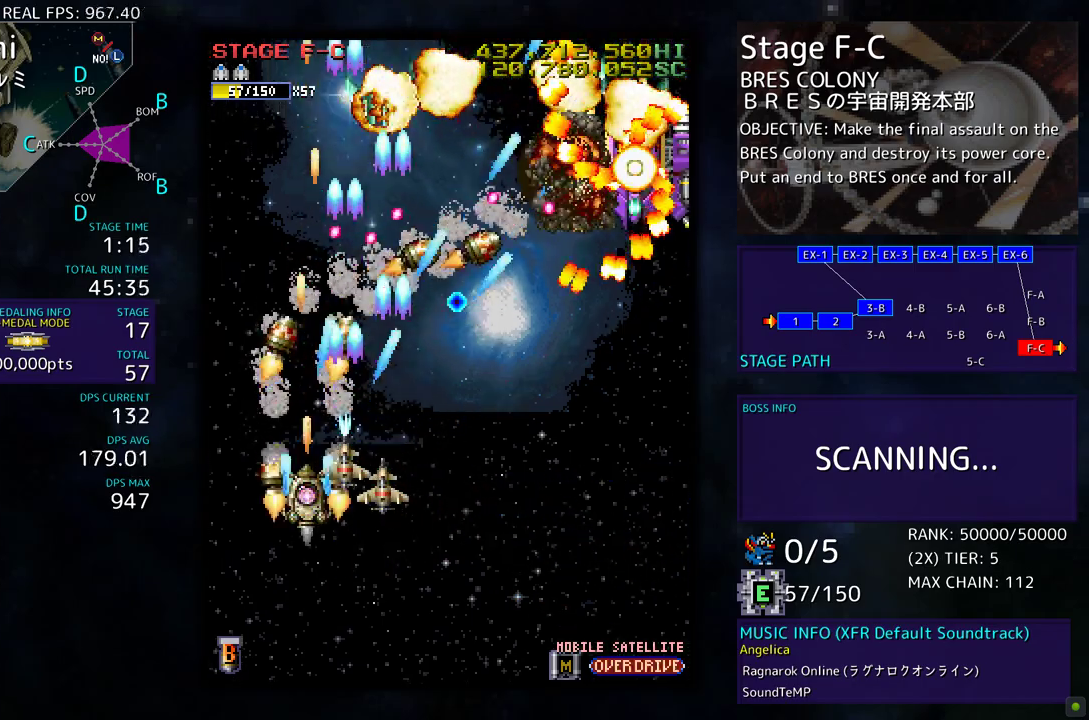
{"buttons": ["DPAD_DOWN", "DPAD_RIGHT"], "events": [[17, "DPAD_RIGHT", "down"]]}
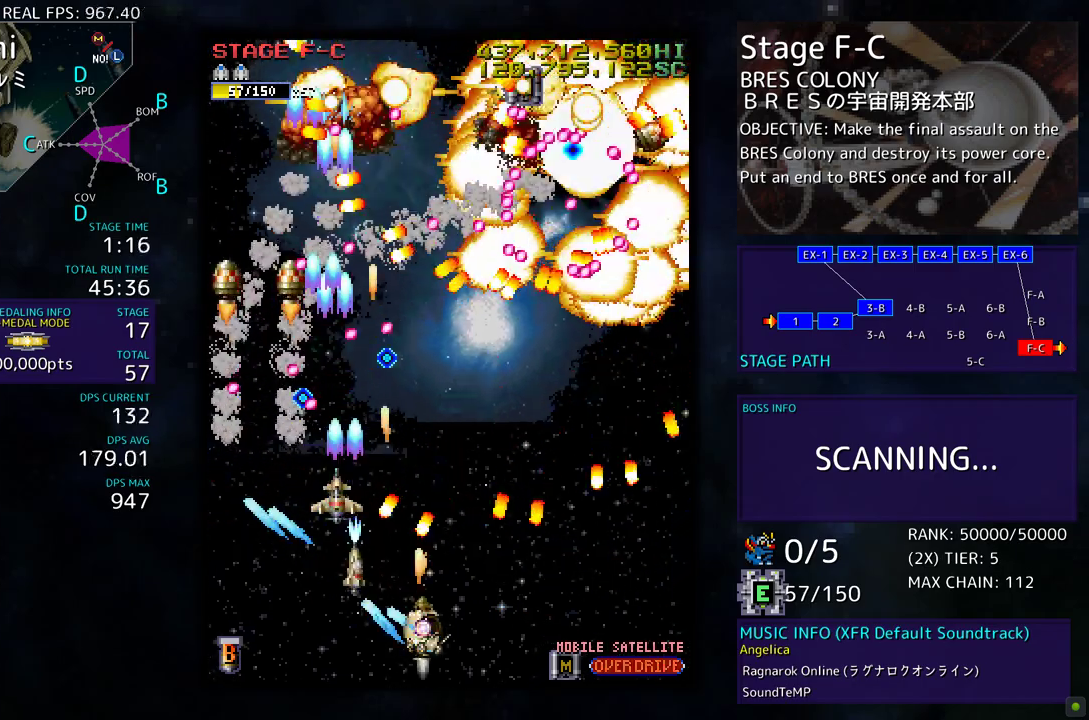
{"buttons": ["DPAD_DOWN", "DPAD_RIGHT"], "events": [[50, "DPAD_RIGHT", "up"], [67, "DPAD_LEFT", "down"], [83, "DPAD_DOWN", "up"], [167, "DPAD_LEFT", "up"], [167, "DPAD_UP", "down"], [217, "DPAD_RIGHT", "down"], [317, "DPAD_UP", "up"], [350, "DPAD_DOWN", "down"]]}
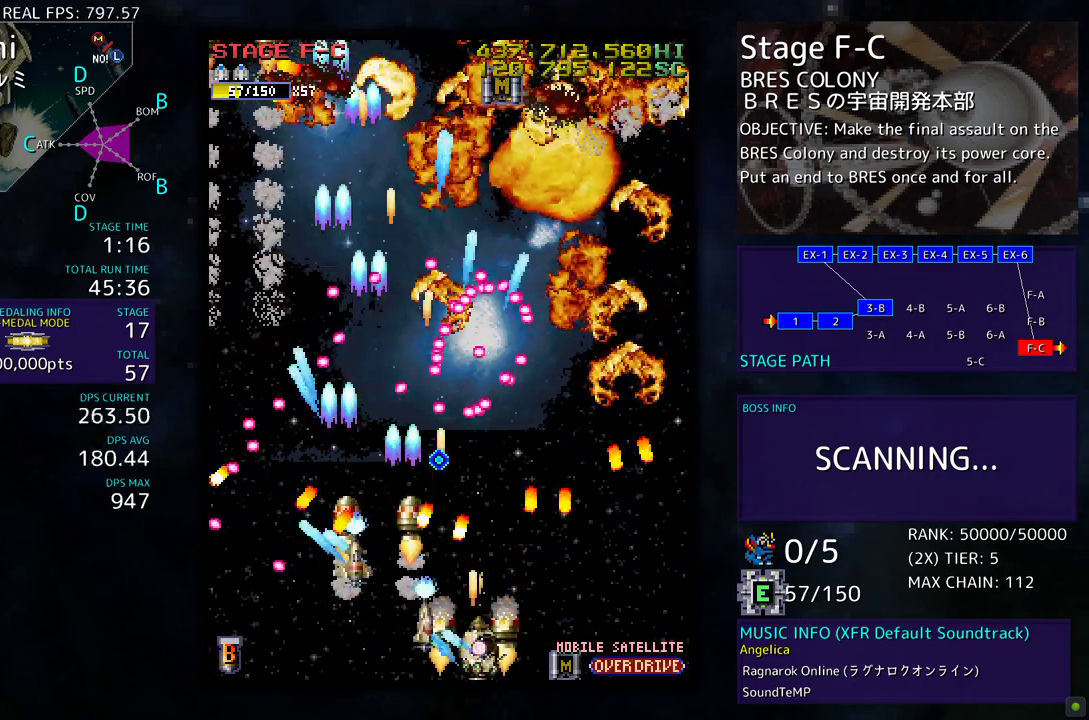
{"buttons": ["DPAD_UP", "DPAD_RIGHT"], "events": [[117, "DPAD_DOWN", "up"], [117, "DPAD_LEFT", "down"], [117, "DPAD_RIGHT", "up"], [133, "DPAD_UP", "down"], [233, "DPAD_LEFT", "up"], [267, "DPAD_RIGHT", "down"], [300, "DPAD_UP", "up"], [450, "DPAD_UP", "down"]]}
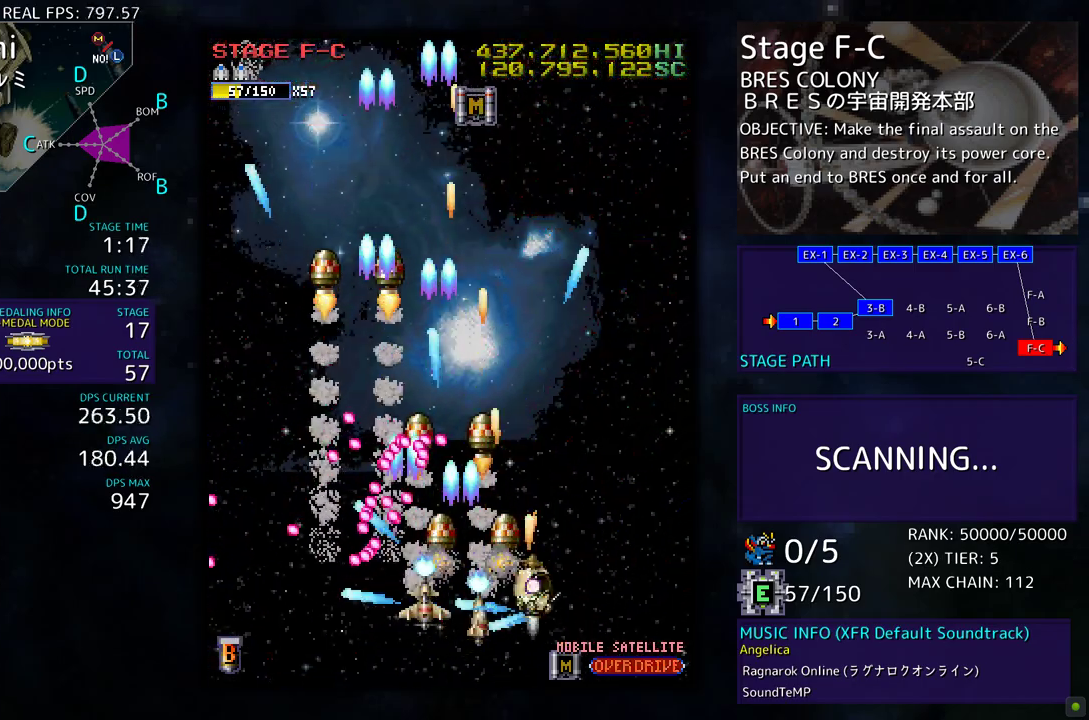
{"buttons": ["DPAD_UP", "DPAD_LEFT"], "events": [[117, "DPAD_RIGHT", "up"], [250, "DPAD_LEFT", "down"]]}
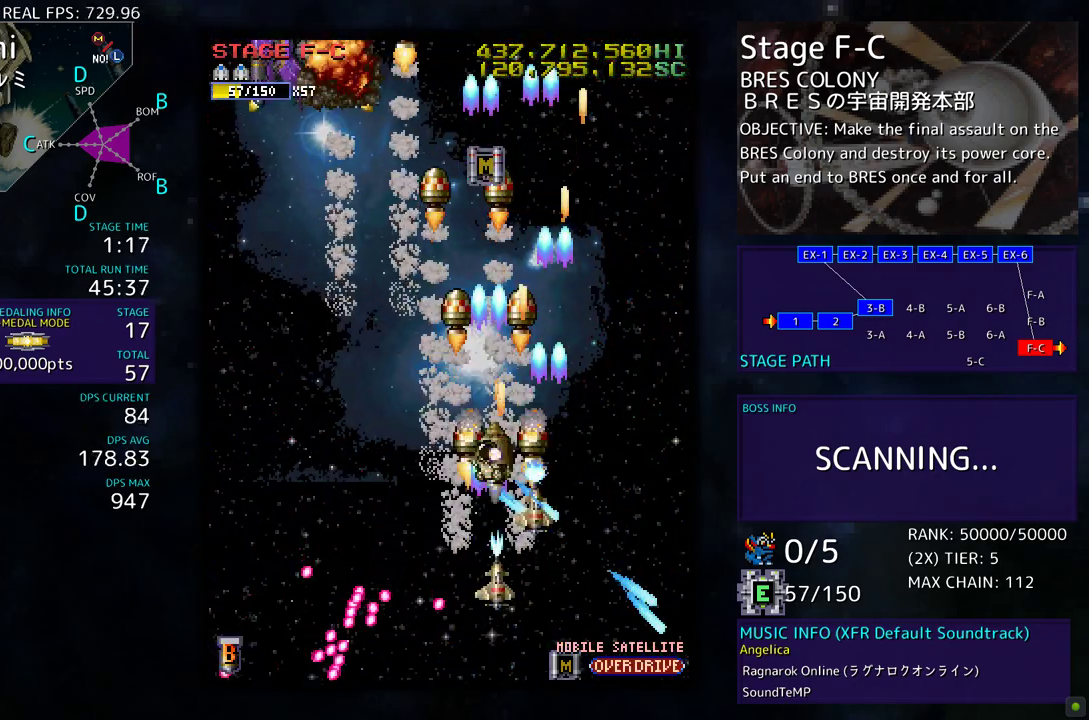
{"buttons": ["DPAD_UP", "DPAD_LEFT"], "events": [[200, "DPAD_UP", "up"], [250, "DPAD_DOWN", "down"], [300, "DPAD_DOWN", "up"], [417, "DPAD_UP", "down"]]}
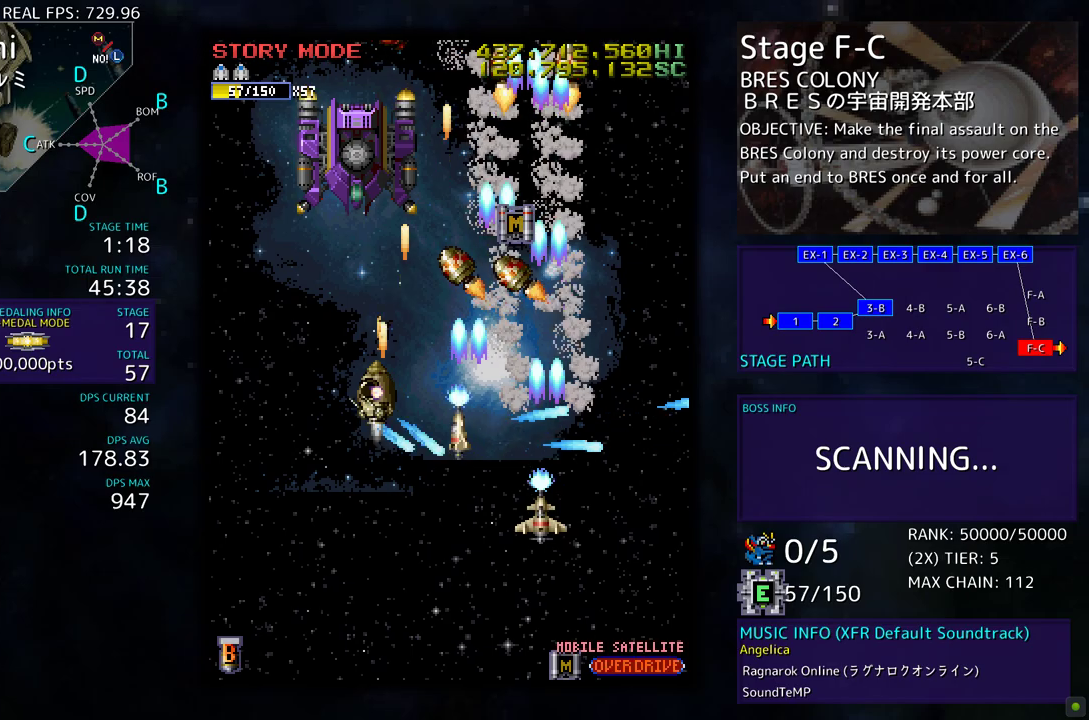
{"buttons": ["DPAD_DOWN"], "events": [[167, "DPAD_UP", "up"], [183, "DPAD_DOWN", "down"], [217, "DPAD_LEFT", "up"], [333, "DPAD_DOWN", "up"], [417, "DPAD_DOWN", "down"], [450, "DPAD_RIGHT", "down"], [467, "DPAD_RIGHT", "up"]]}
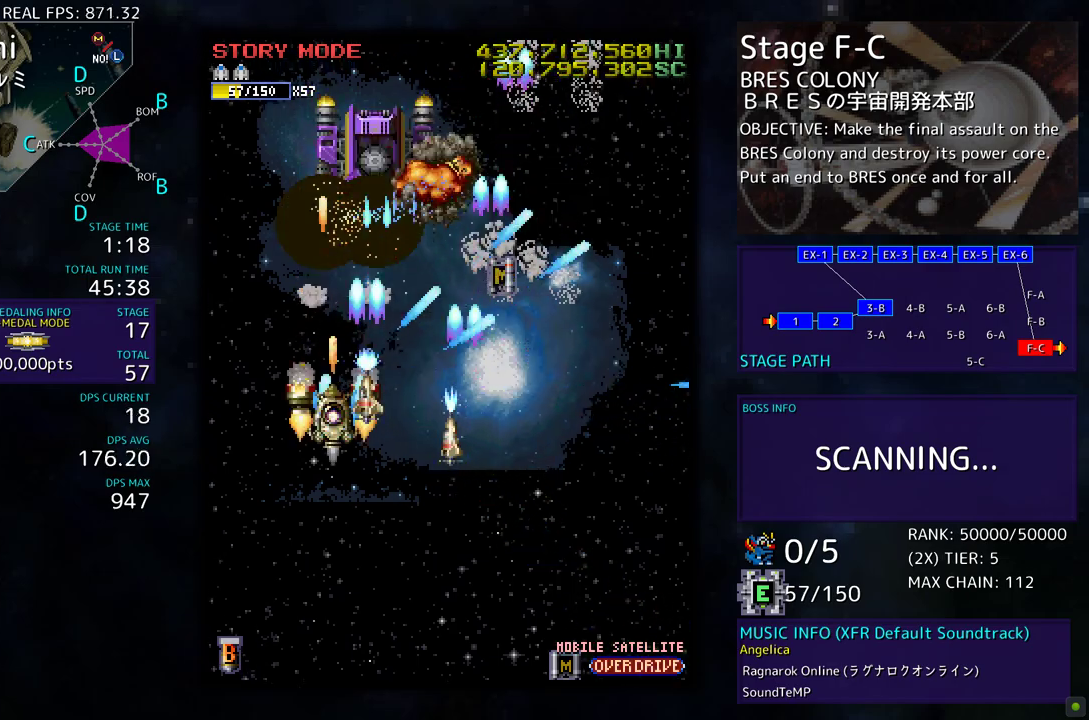
{"buttons": ["DPAD_DOWN", "DPAD_RIGHT"], "events": [[17, "DPAD_DOWN", "up"], [83, "DPAD_DOWN", "down"], [200, "DPAD_DOWN", "up"], [250, "DPAD_DOWN", "down"], [417, "DPAD_RIGHT", "down"]]}
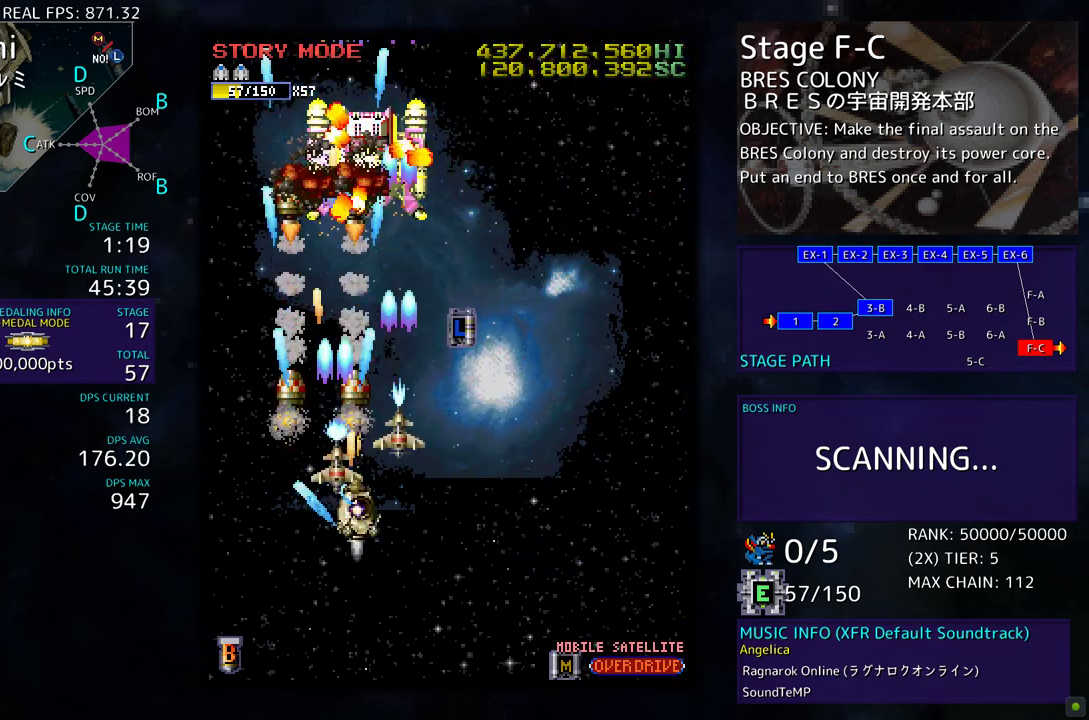
{"buttons": ["DPAD_UP", "DPAD_RIGHT"], "events": [[333, "DPAD_DOWN", "up"], [467, "DPAD_UP", "down"]]}
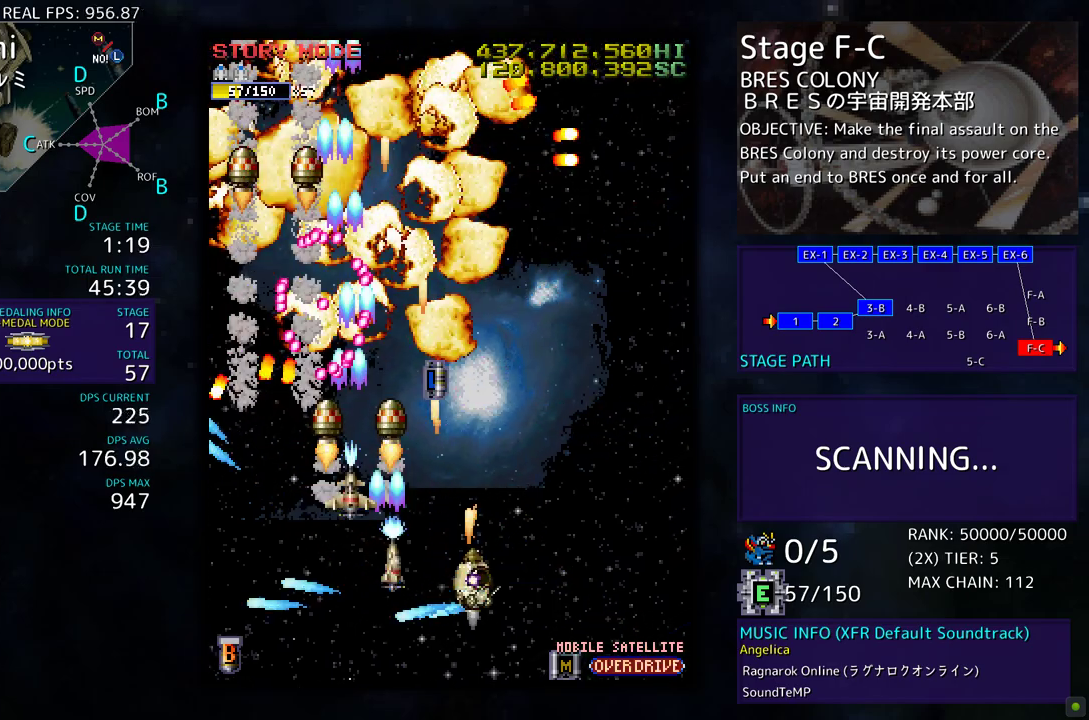
{"buttons": ["DPAD_UP"], "events": [[217, "DPAD_RIGHT", "up"]]}
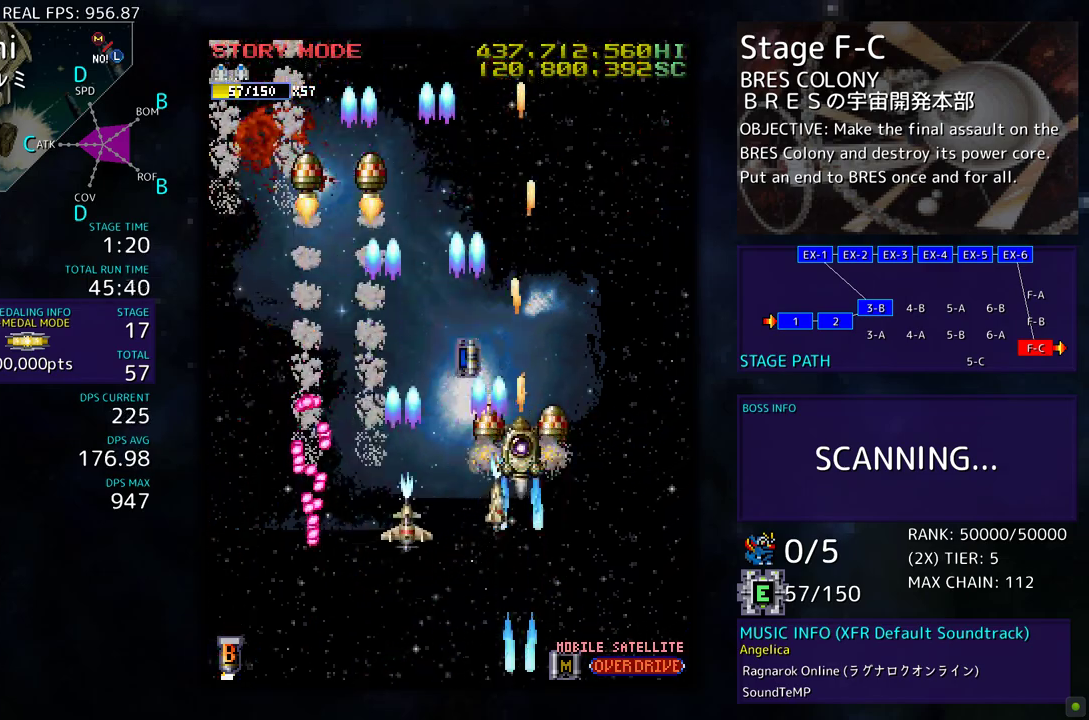
{"buttons": ["DPAD_UP", "DPAD_LEFT"], "events": [[100, "DPAD_LEFT", "down"], [250, "DPAD_LEFT", "up"], [467, "DPAD_LEFT", "down"]]}
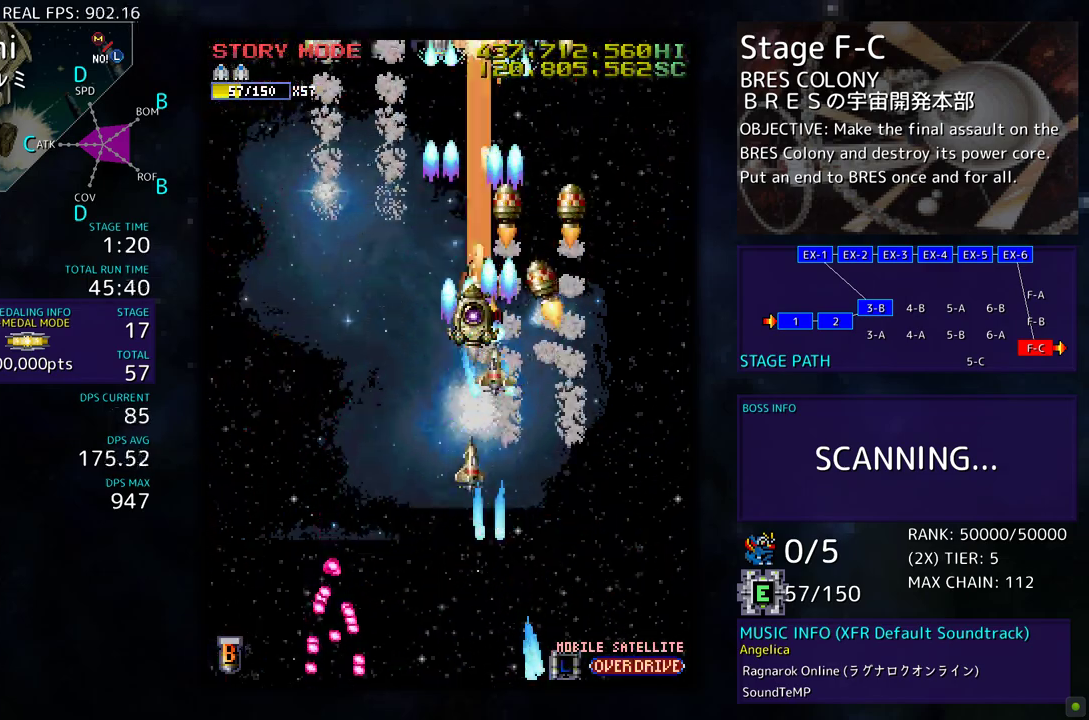
{"buttons": ["DPAD_DOWN", "DPAD_RIGHT"], "events": [[50, "DPAD_UP", "up"], [67, "DPAD_DOWN", "down"], [183, "DPAD_LEFT", "up"], [333, "DPAD_LEFT", "down"], [383, "DPAD_LEFT", "up"], [450, "DPAD_RIGHT", "down"]]}
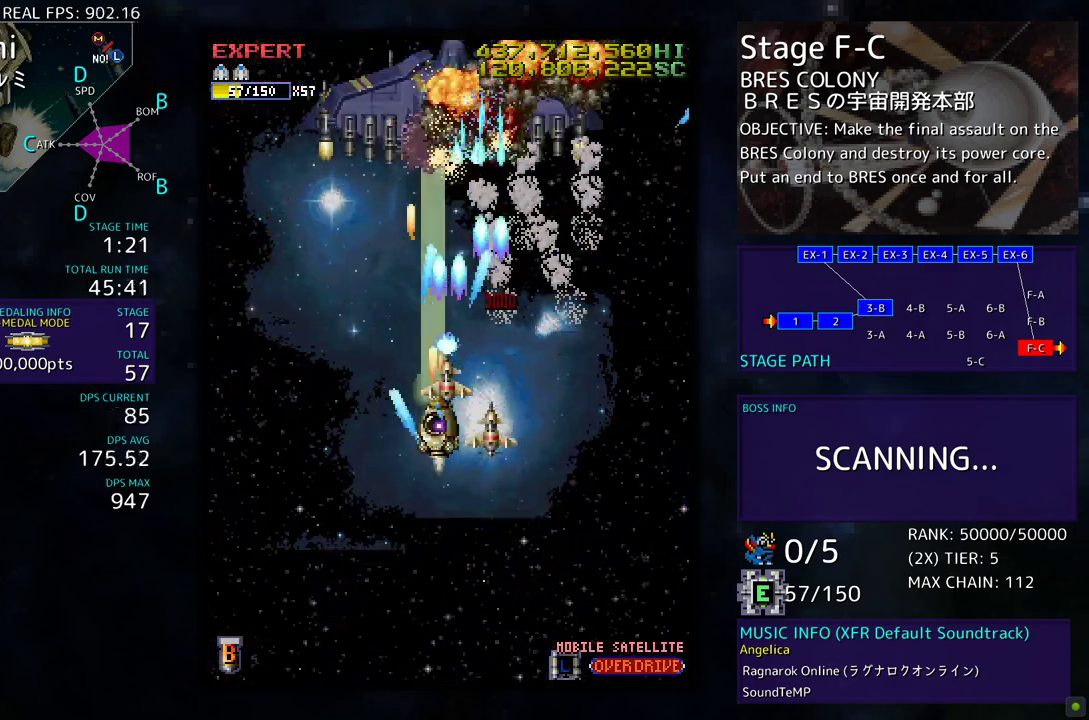
{"buttons": [], "events": [[50, "DPAD_RIGHT", "up"], [167, "DPAD_RIGHT", "down"], [267, "DPAD_DOWN", "up"], [267, "DPAD_RIGHT", "up"], [350, "DPAD_DOWN", "down"], [450, "DPAD_DOWN", "up"]]}